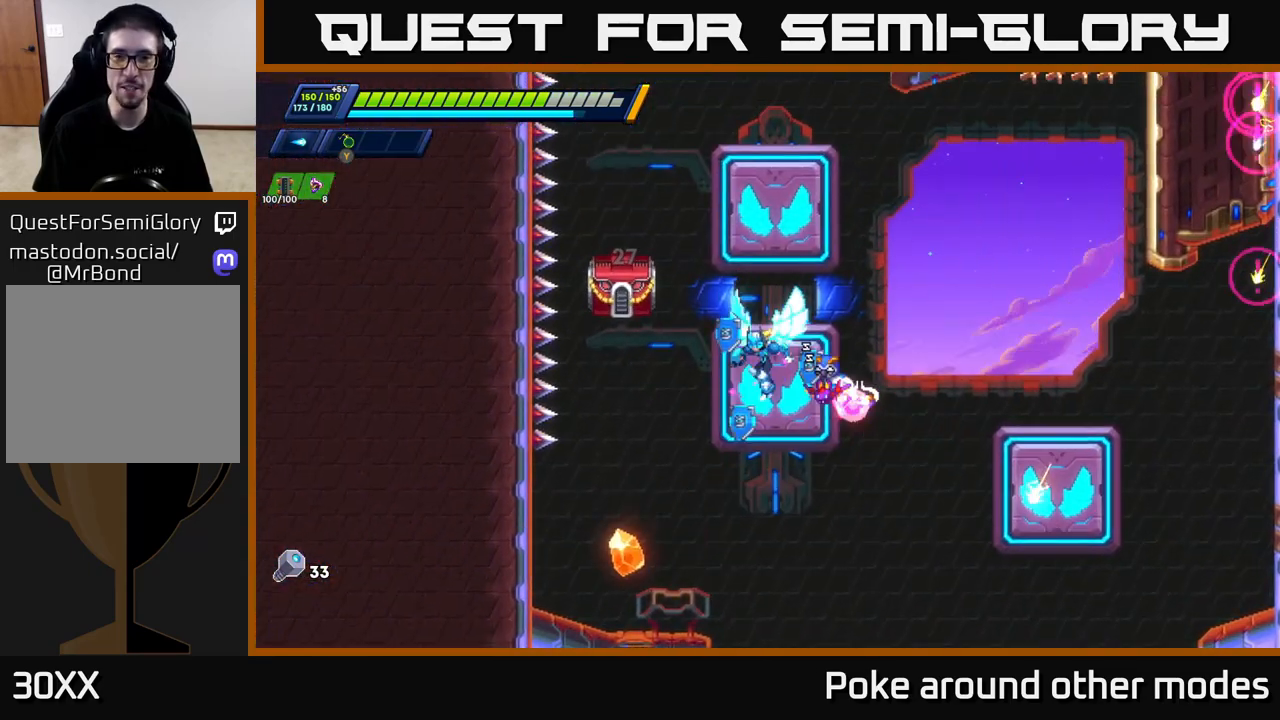
Gameplay with a controller (Xbox layout); each line is a JSON object with the inputs held at the frame after it. "events" lists button and stick changes between this image and that frame as [ms after this image, input, new state], when the widget could be followed in between.
{"buttons": ["X"], "left_stick": "center", "right_stick": "center", "events": [[17, "A", "down"], [200, "X", "down"], [217, "A", "up"], [267, "X", "up"], [333, "X", "down"], [383, "X", "up"], [450, "X", "down"]]}
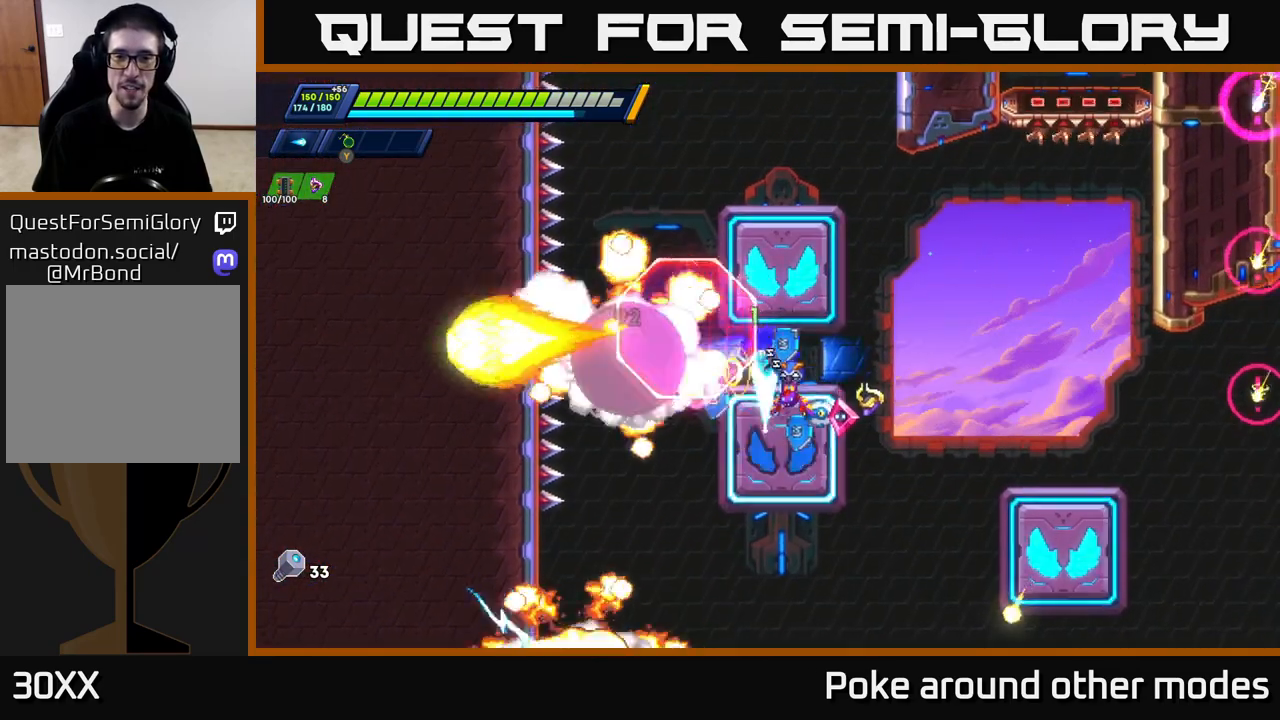
{"buttons": [], "left_stick": "right", "right_stick": "center", "events": [[17, "X", "up"], [67, "X", "down"], [133, "X", "up"], [133, "left_stick", "left"], [250, "R2", "down"], [267, "A", "down"], [350, "left_stick", "center"], [400, "A", "up"], [400, "left_stick", "right"], [417, "R2", "up"]]}
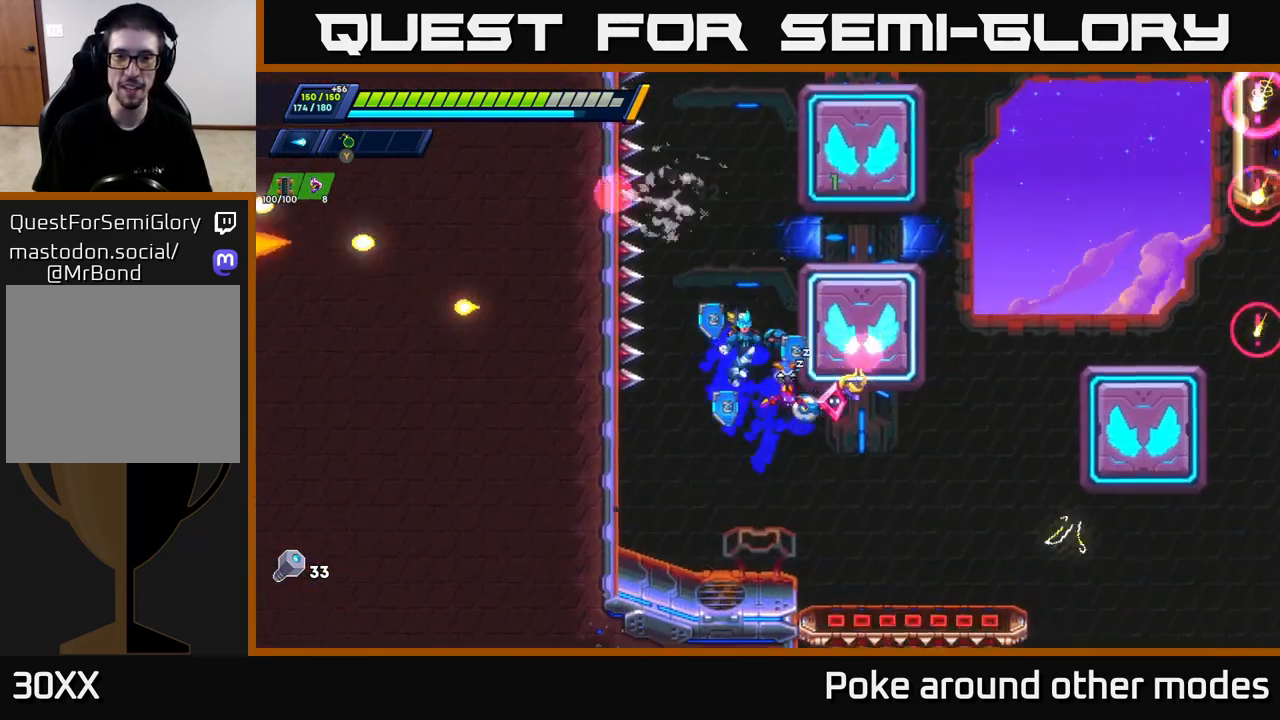
{"buttons": [], "left_stick": "center", "right_stick": "center", "events": [[117, "left_stick", "left"], [200, "left_stick", "center"]]}
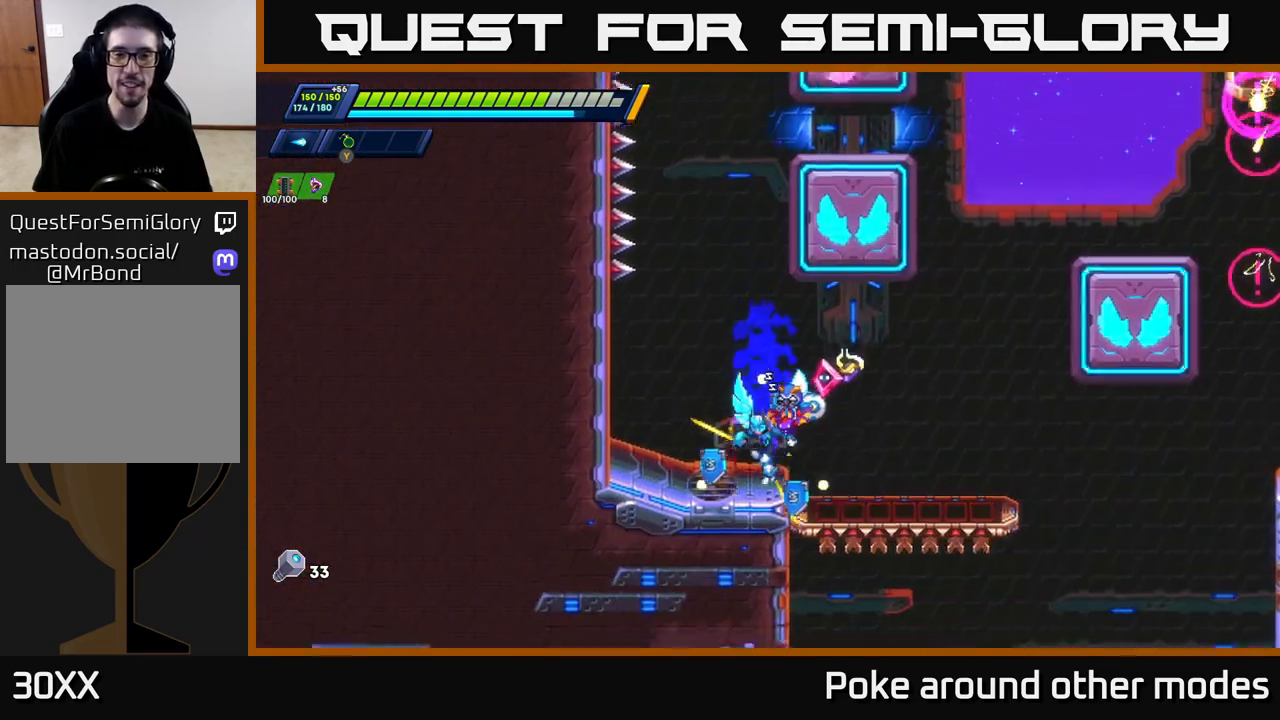
{"buttons": ["A", "R2"], "left_stick": "right", "right_stick": "center", "events": [[33, "left_stick", "left"], [100, "A", "down"], [100, "R2", "down"], [217, "A", "up"], [400, "A", "down"], [417, "left_stick", "right"]]}
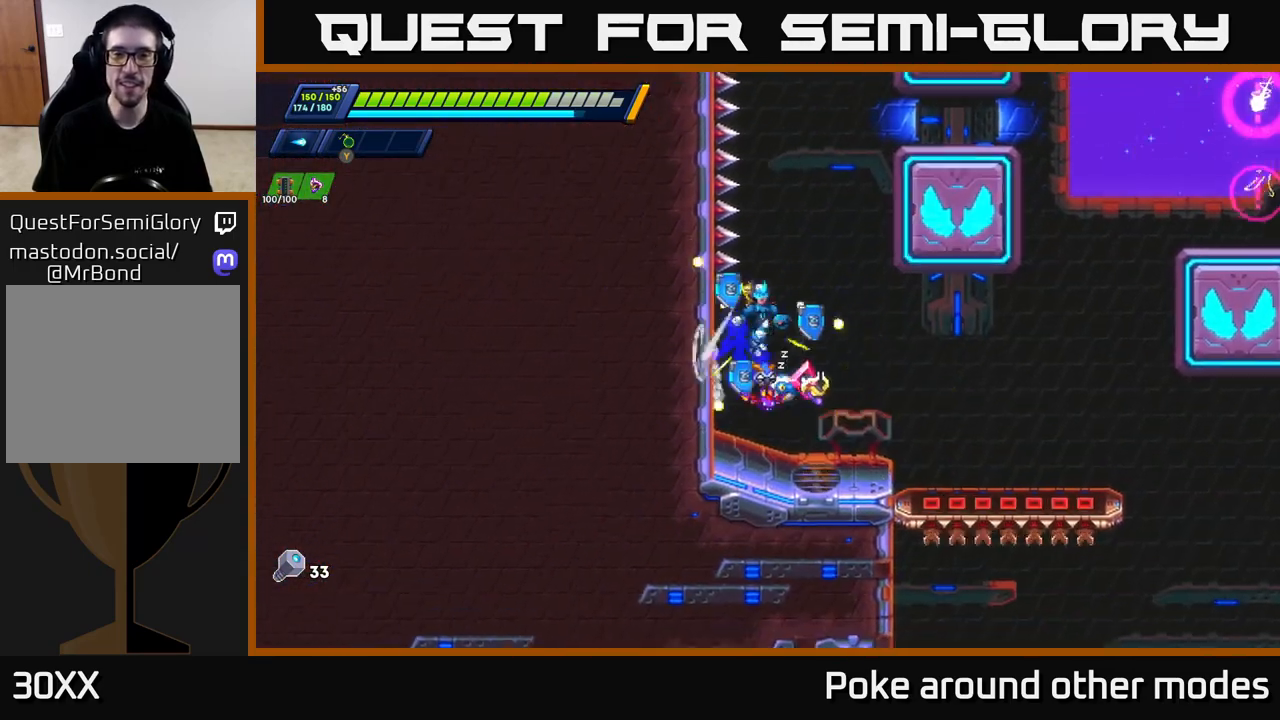
{"buttons": ["A"], "left_stick": "center", "right_stick": "center", "events": [[283, "A", "up"], [350, "A", "down"], [350, "left_stick", "center"], [483, "R2", "up"]]}
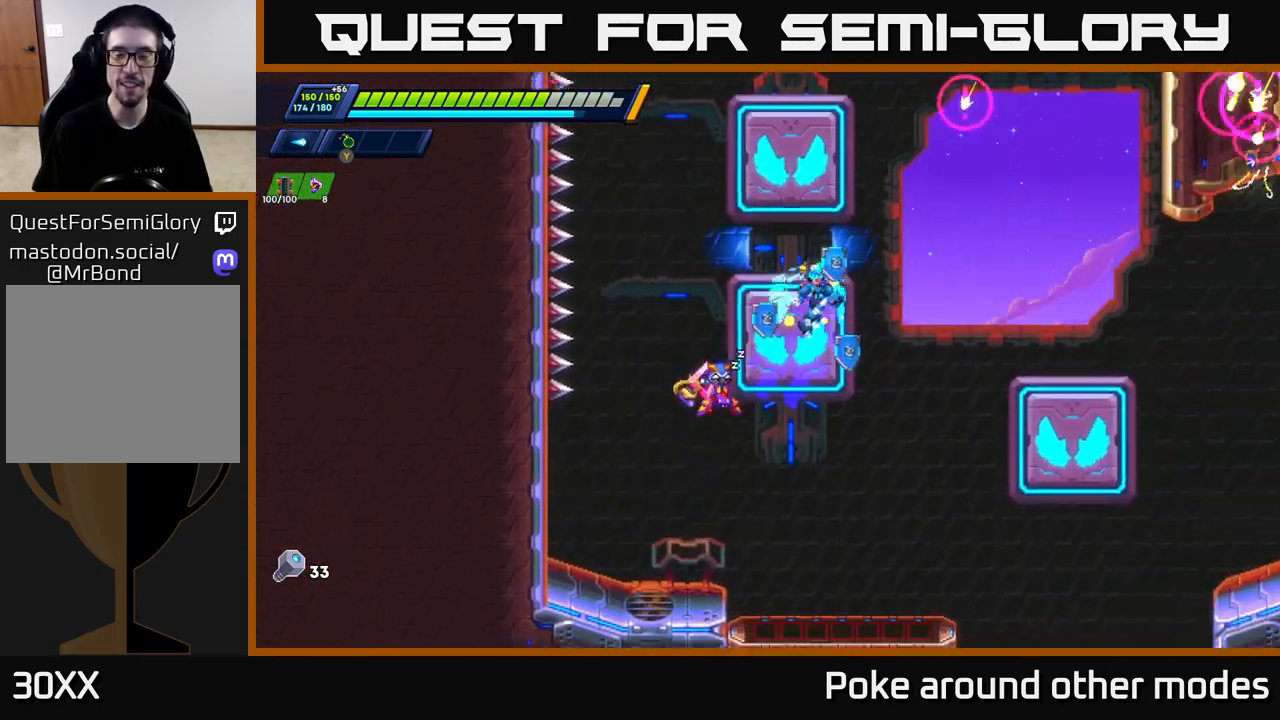
{"buttons": ["A"], "left_stick": "center", "right_stick": "center", "events": [[33, "A", "up"], [283, "A", "down"]]}
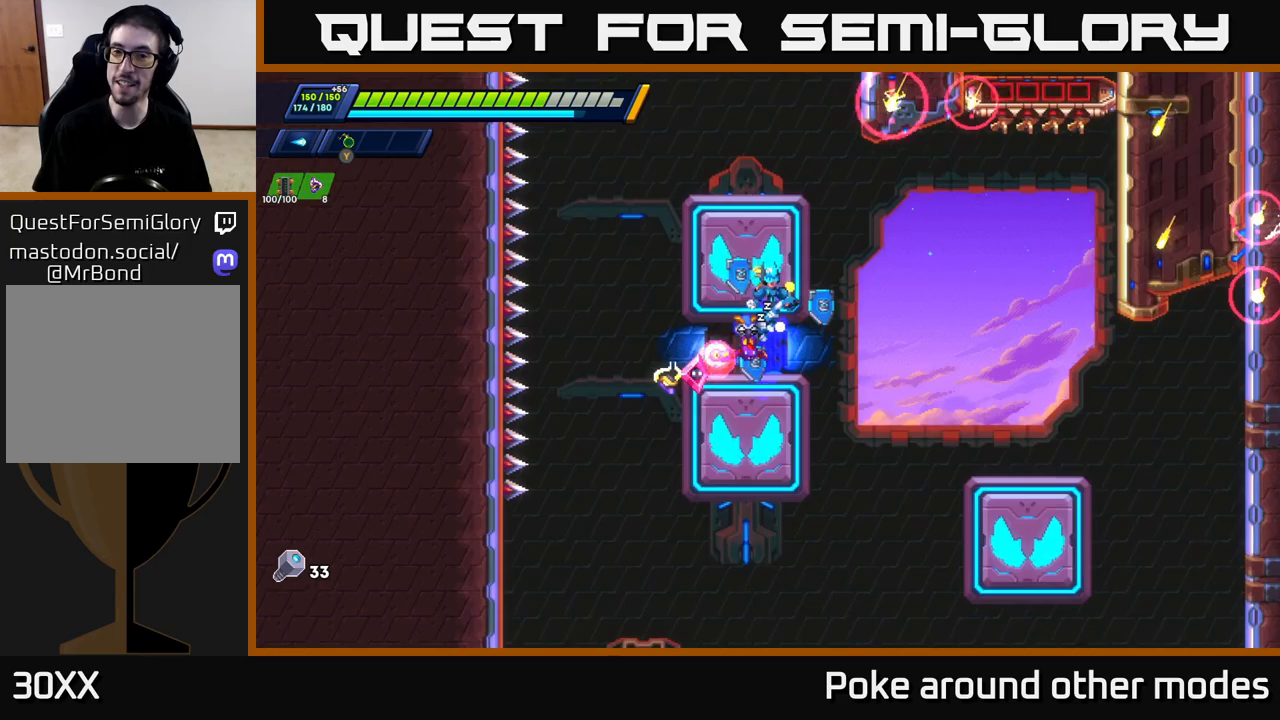
{"buttons": [], "left_stick": "center", "right_stick": "center", "events": [[67, "A", "up"], [183, "A", "down"], [367, "A", "up"]]}
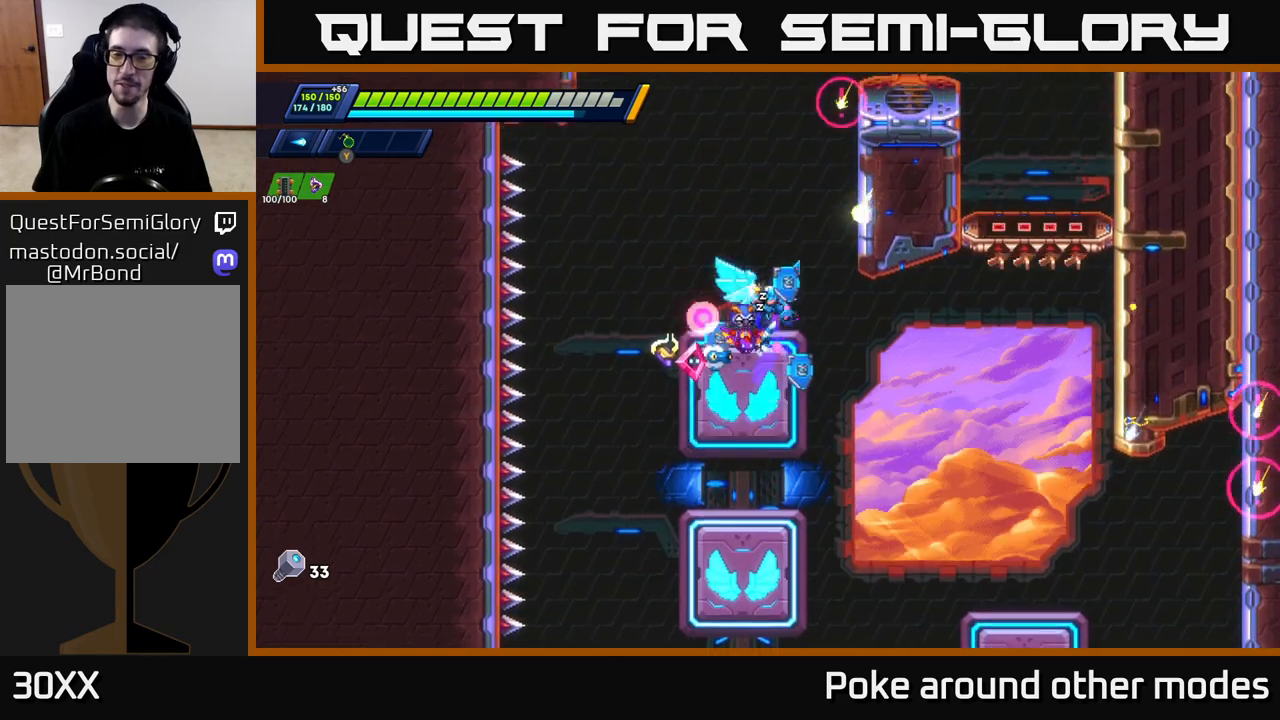
{"buttons": [], "left_stick": "center", "right_stick": "center", "events": [[183, "A", "down"], [200, "R2", "down"], [383, "A", "up"], [383, "R2", "up"]]}
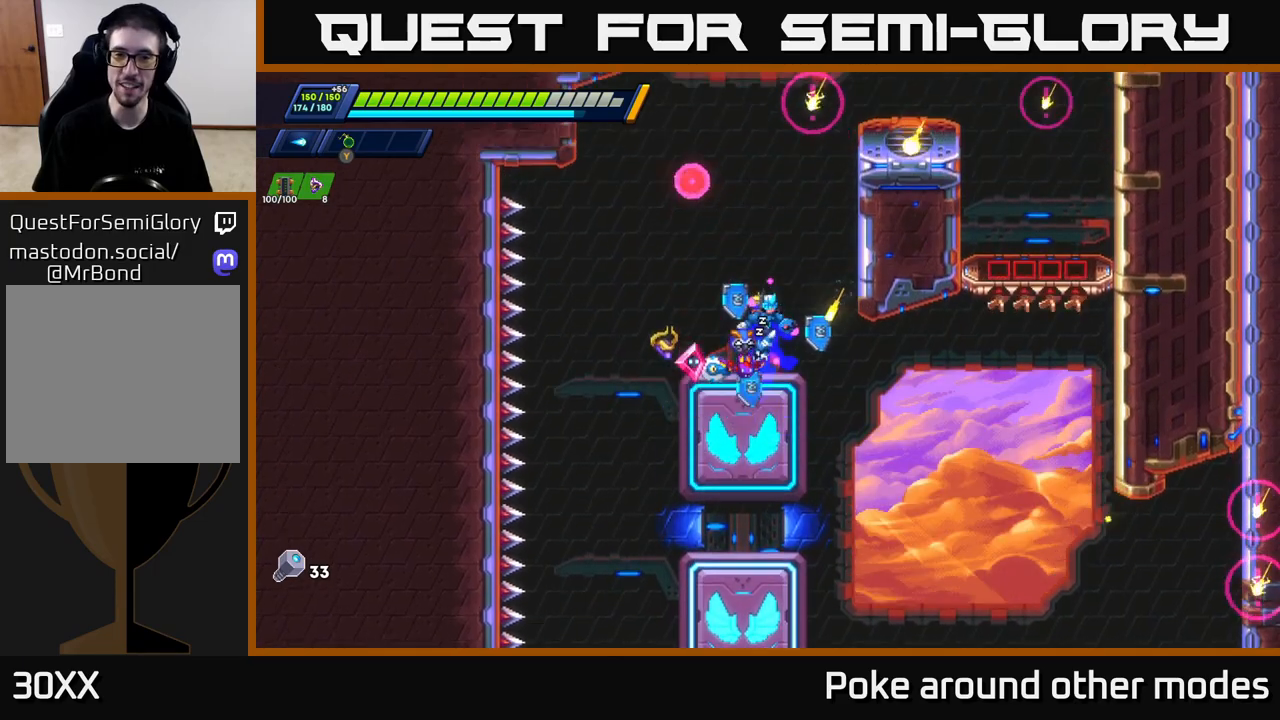
{"buttons": ["A", "R2"], "left_stick": "right", "right_stick": "center", "events": [[83, "left_stick", "left"], [183, "A", "down"], [200, "R2", "down"], [217, "left_stick", "center"], [317, "left_stick", "right"]]}
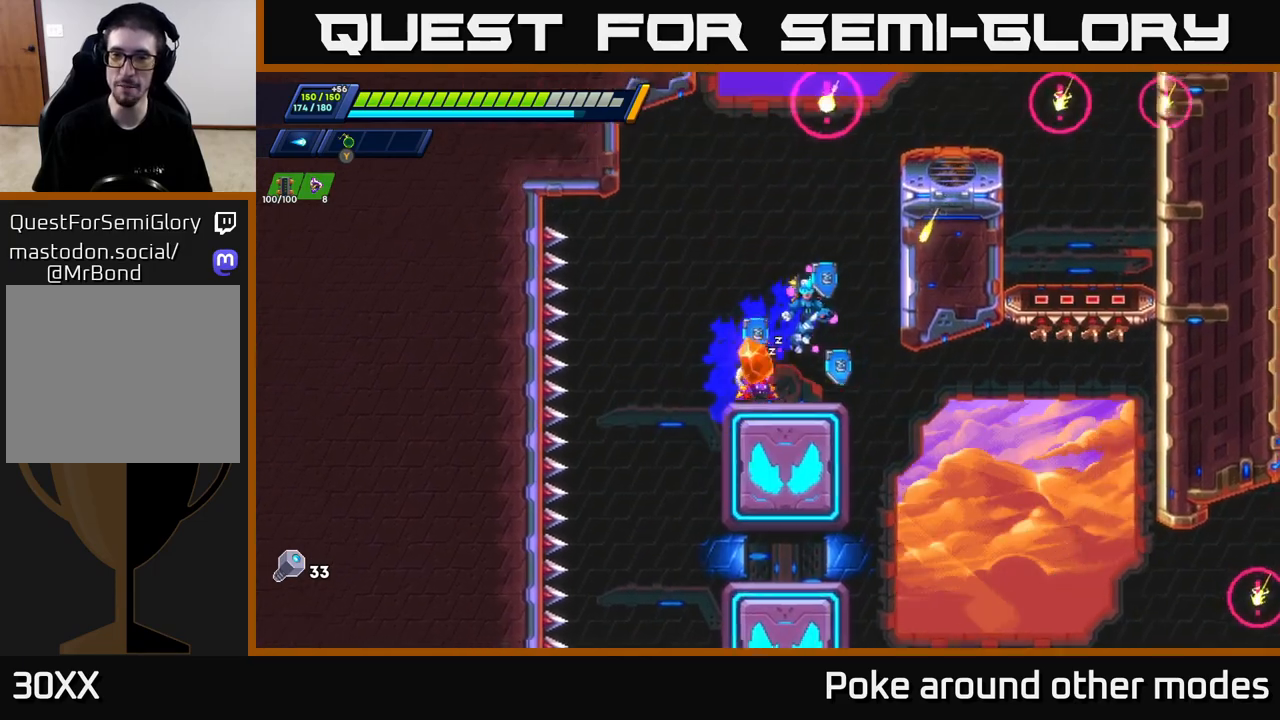
{"buttons": ["A", "R2"], "left_stick": "right", "right_stick": "center", "events": [[83, "A", "up"], [167, "A", "down"], [183, "left_stick", "left"], [383, "left_stick", "right"]]}
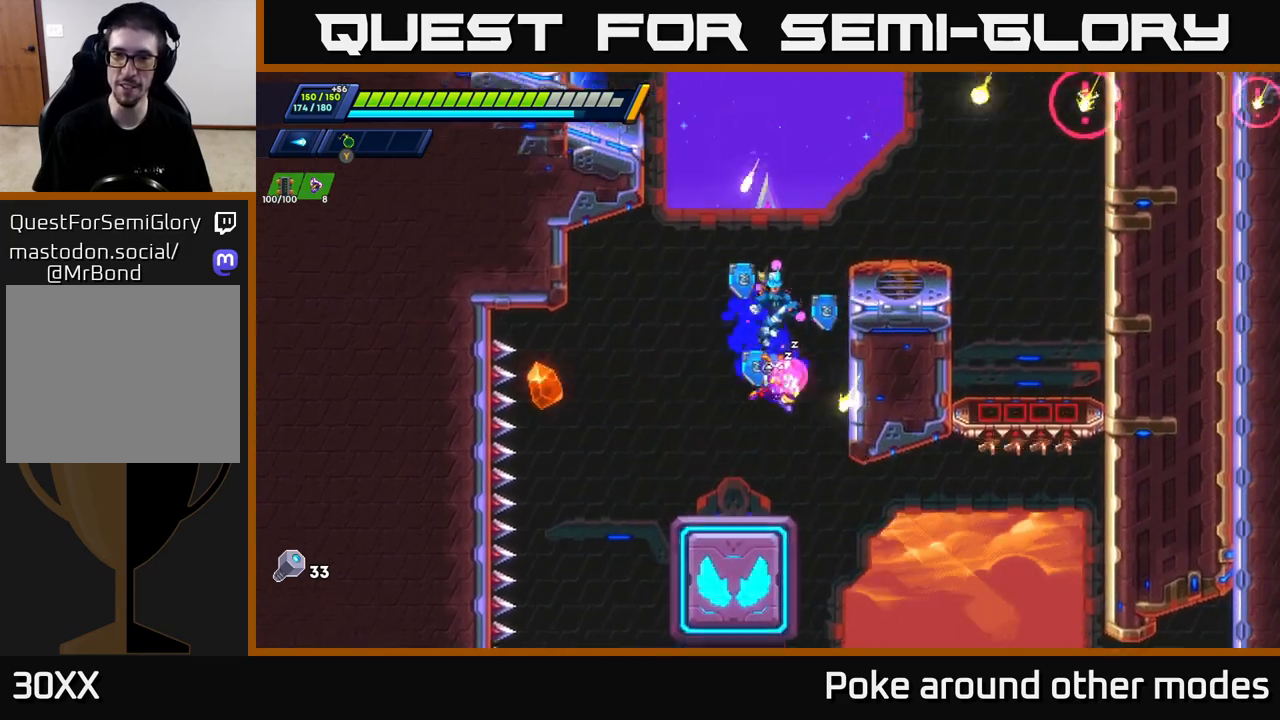
{"buttons": [], "left_stick": "center", "right_stick": "center", "events": [[17, "A", "up"], [150, "A", "down"], [333, "A", "up"], [367, "R2", "up"], [450, "left_stick", "center"]]}
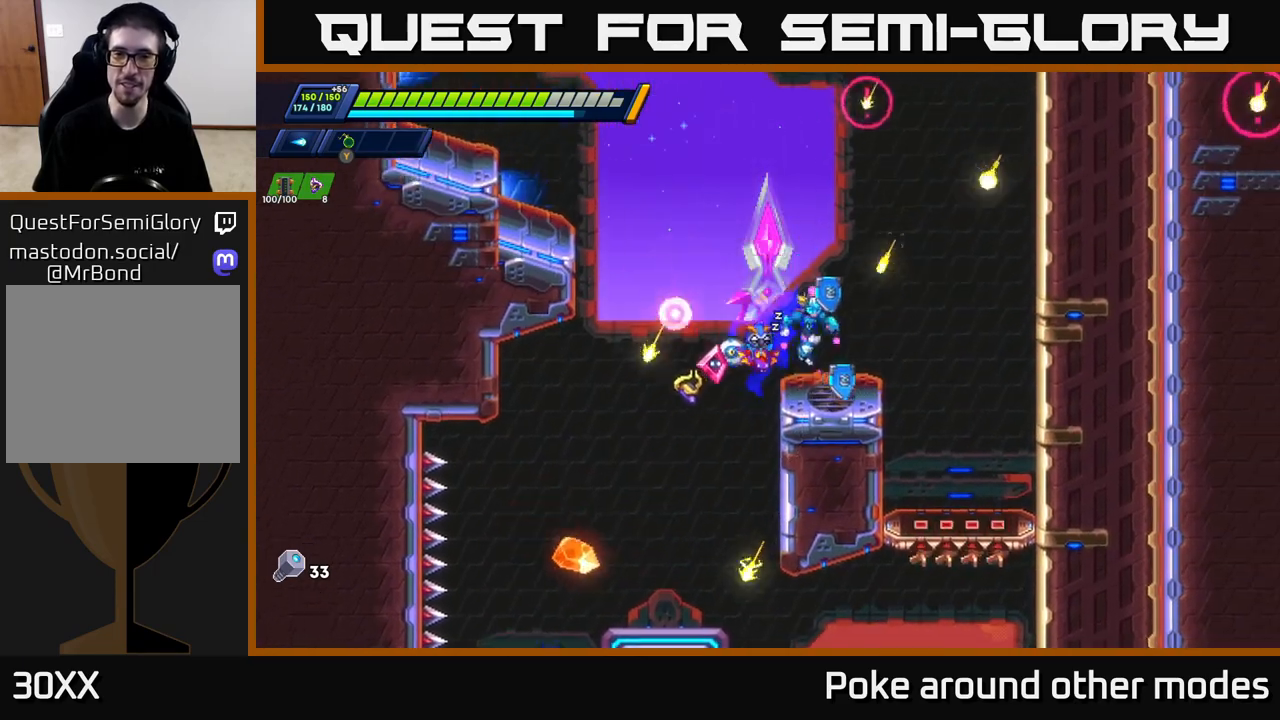
{"buttons": ["A", "R2"], "left_stick": "left", "right_stick": "center", "events": [[167, "left_stick", "left"], [233, "A", "down"], [233, "R2", "down"]]}
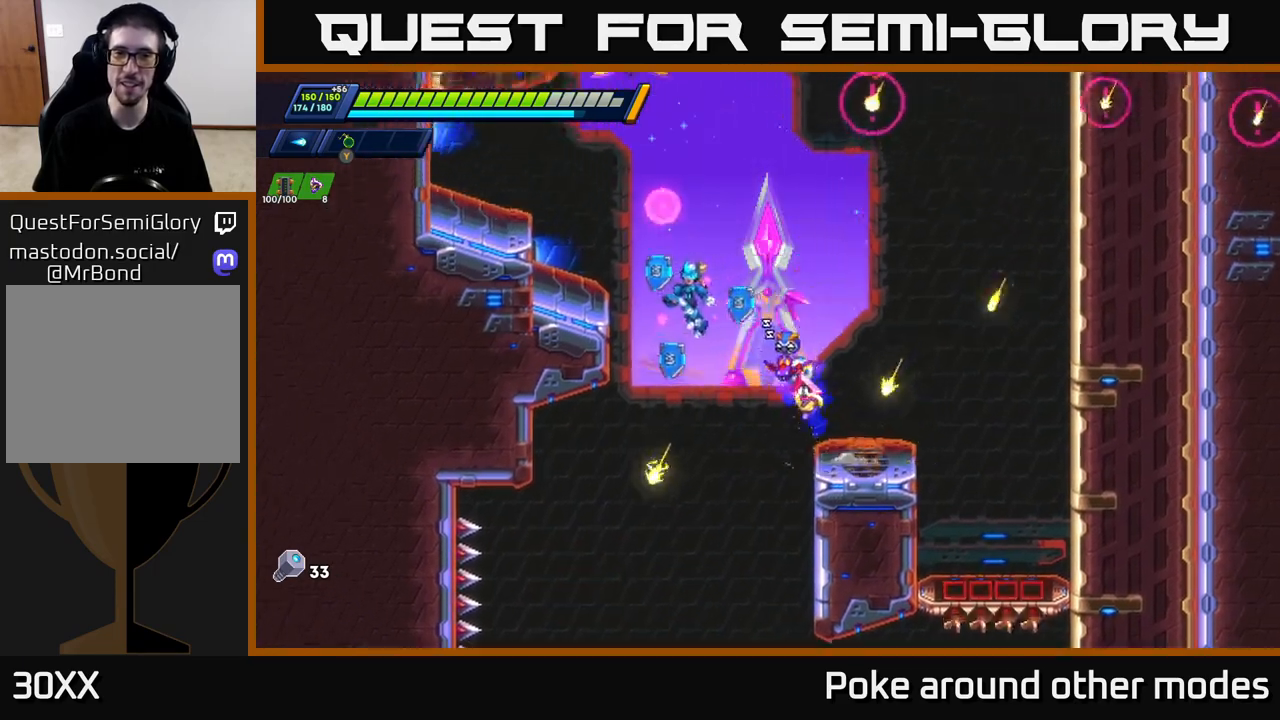
{"buttons": [], "left_stick": "left", "right_stick": "center", "events": [[83, "A", "up"], [100, "R2", "up"], [200, "A", "down"], [433, "A", "up"]]}
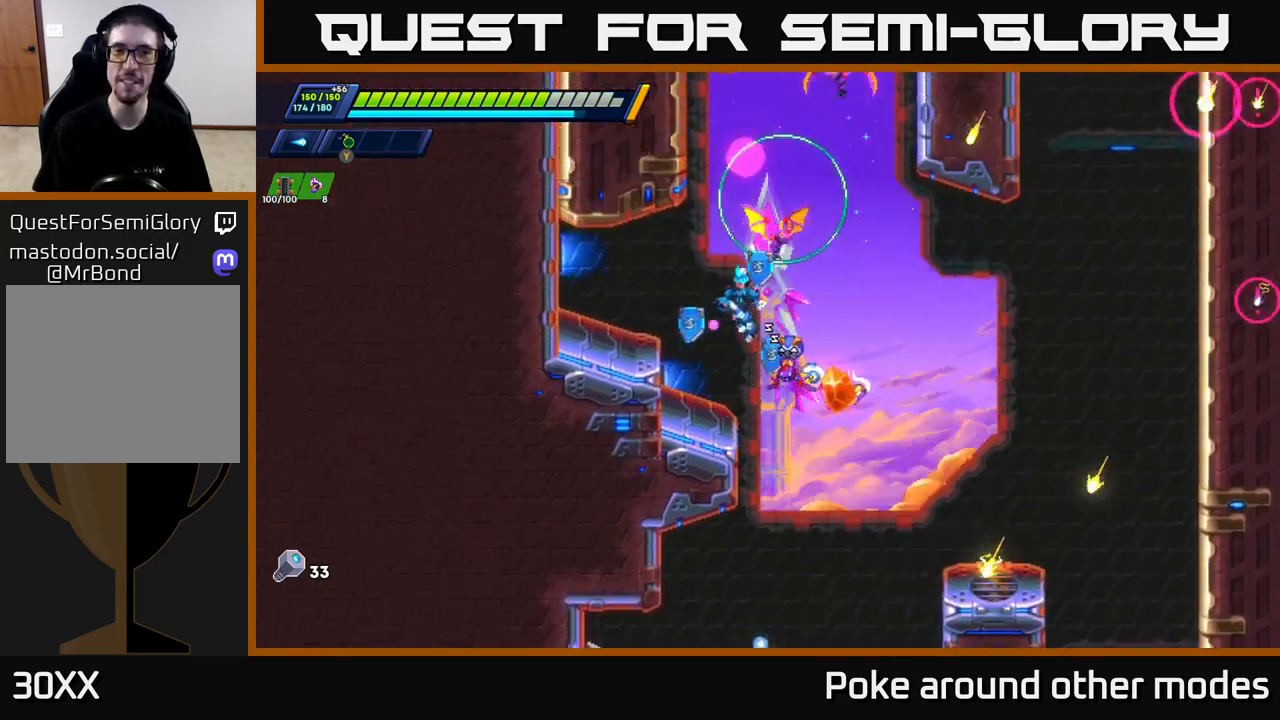
{"buttons": ["A"], "left_stick": "center", "right_stick": "center", "events": [[300, "left_stick", "center"], [500, "A", "down"]]}
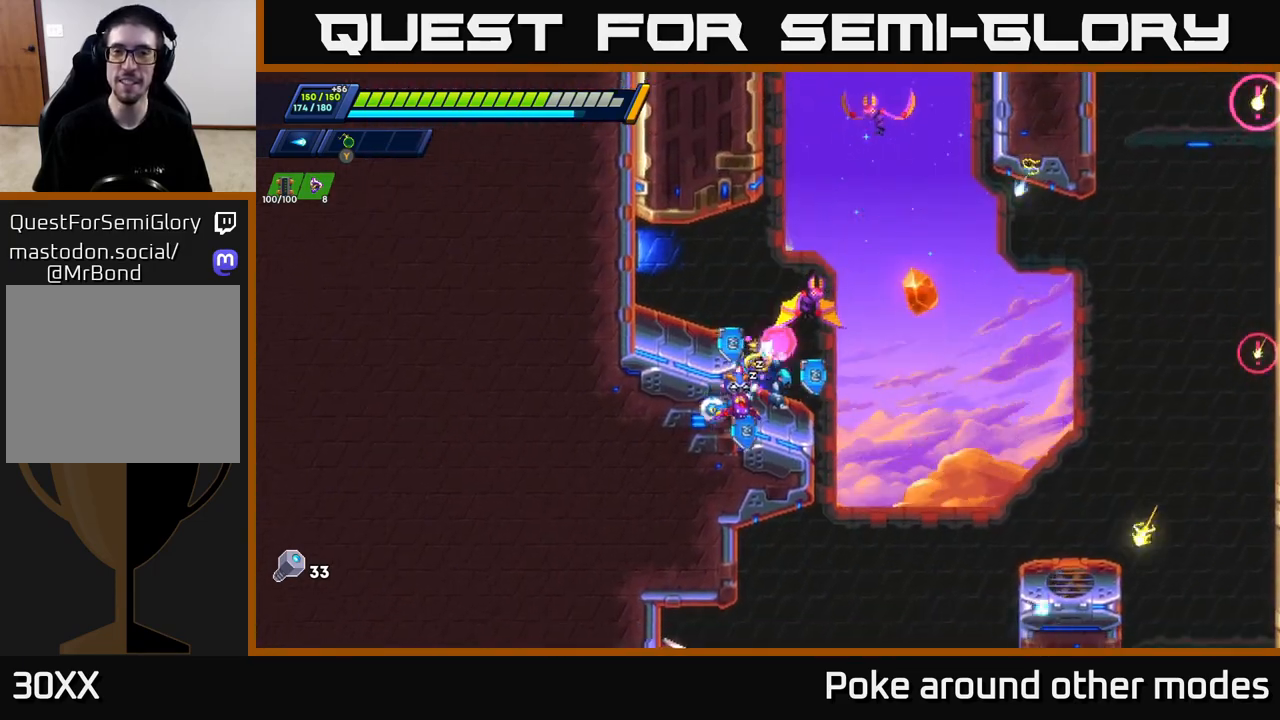
{"buttons": [], "left_stick": "right", "right_stick": "center", "events": [[50, "left_stick", "left"], [300, "A", "up"], [367, "left_stick", "center"], [483, "left_stick", "right"]]}
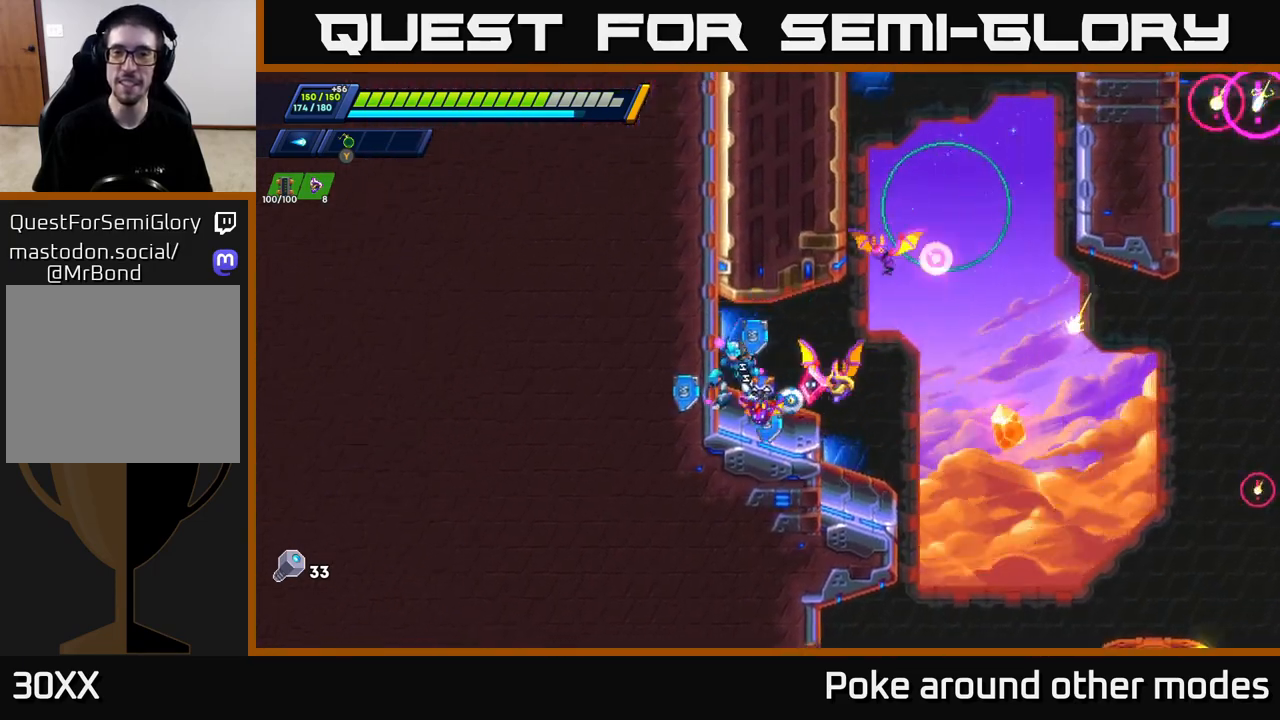
{"buttons": ["R2"], "left_stick": "left", "right_stick": "center", "events": [[150, "R2", "down"], [200, "A", "down"], [400, "left_stick", "left"], [467, "A", "up"]]}
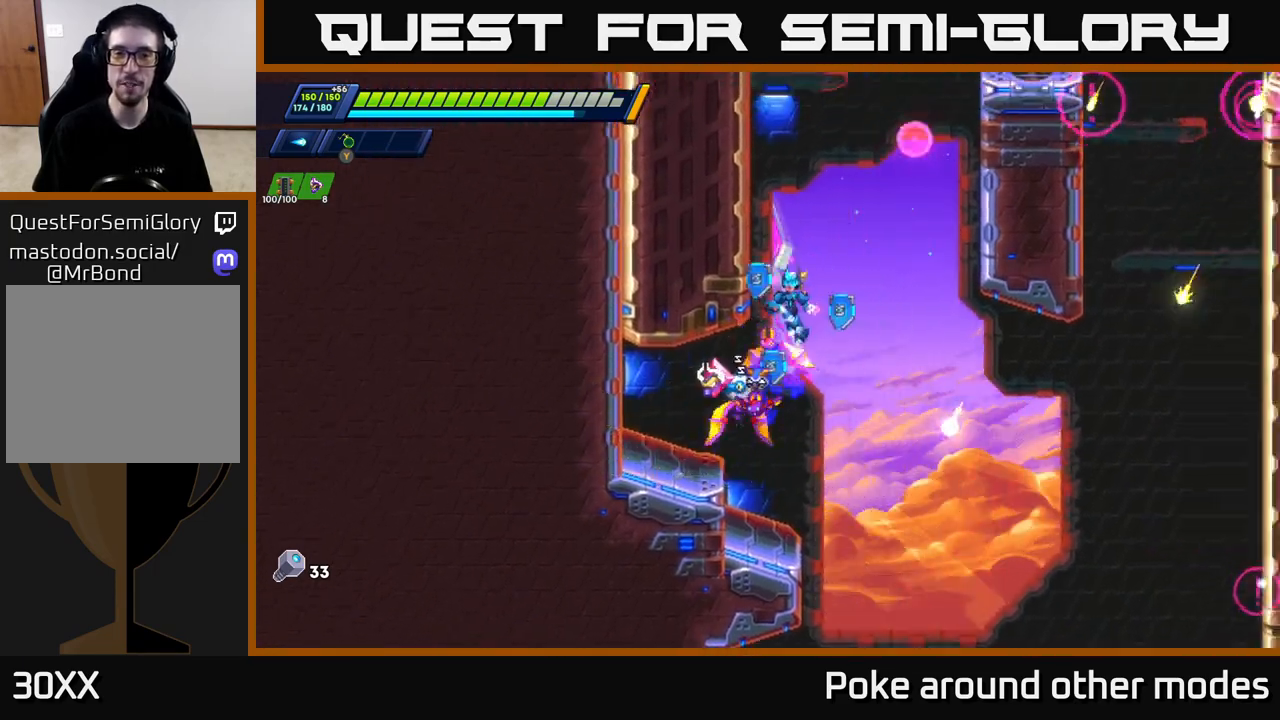
{"buttons": ["A", "R2"], "left_stick": "right", "right_stick": "center", "events": [[50, "A", "down"], [217, "A", "up"], [417, "A", "down"], [450, "left_stick", "right"]]}
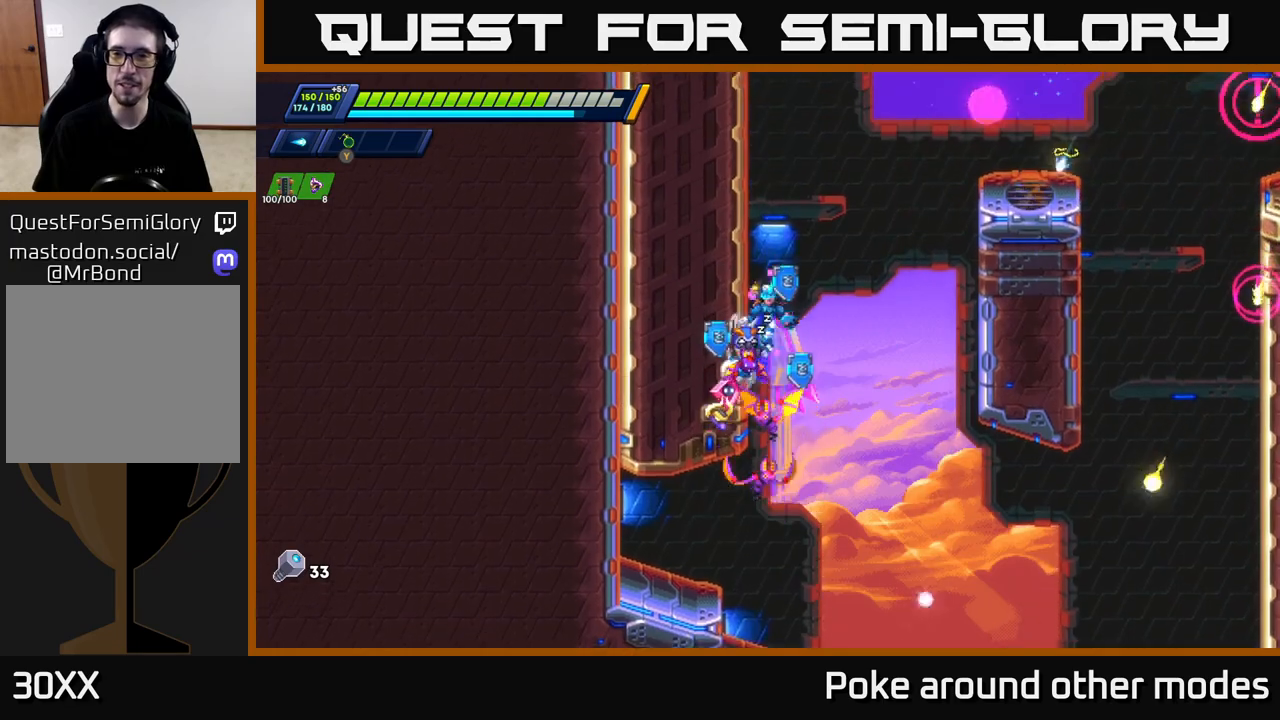
{"buttons": ["A", "R2"], "left_stick": "left", "right_stick": "center", "events": [[183, "A", "up"], [417, "A", "down"], [417, "left_stick", "left"]]}
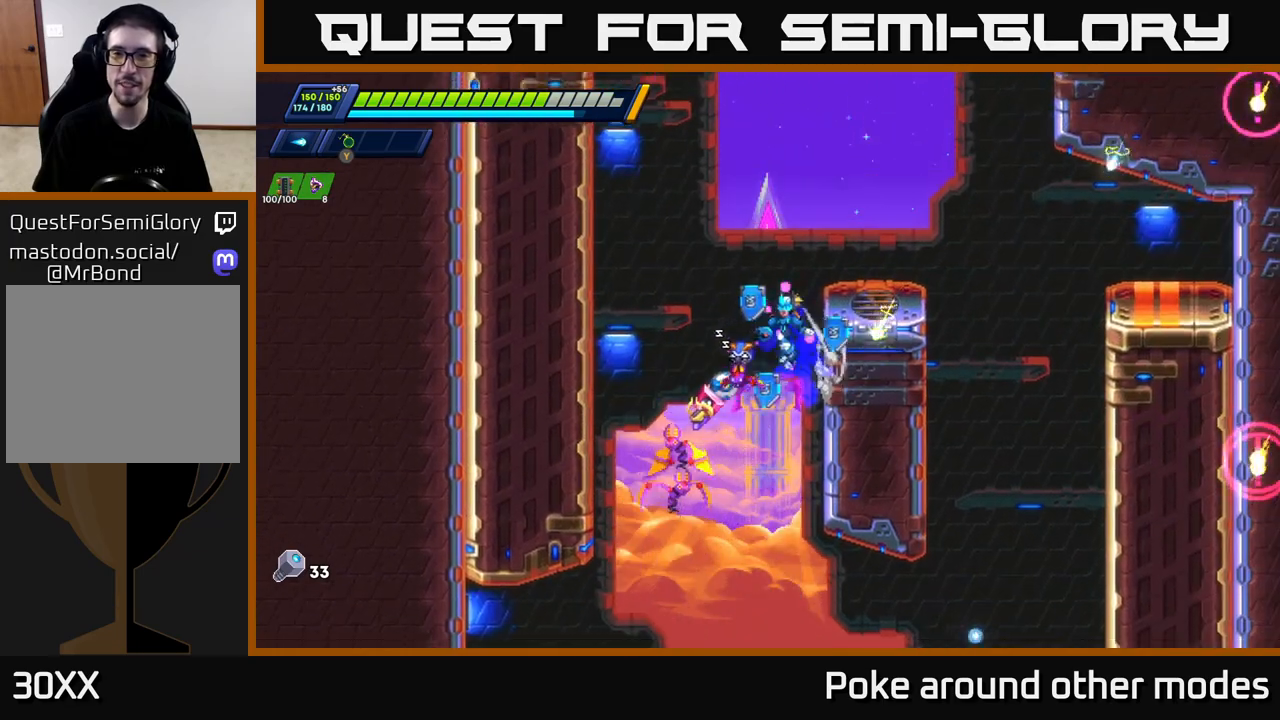
{"buttons": ["A", "R2"], "left_stick": "right", "right_stick": "center", "events": [[167, "A", "up"], [217, "R2", "up"], [350, "A", "down"], [350, "left_stick", "right"], [383, "R2", "down"]]}
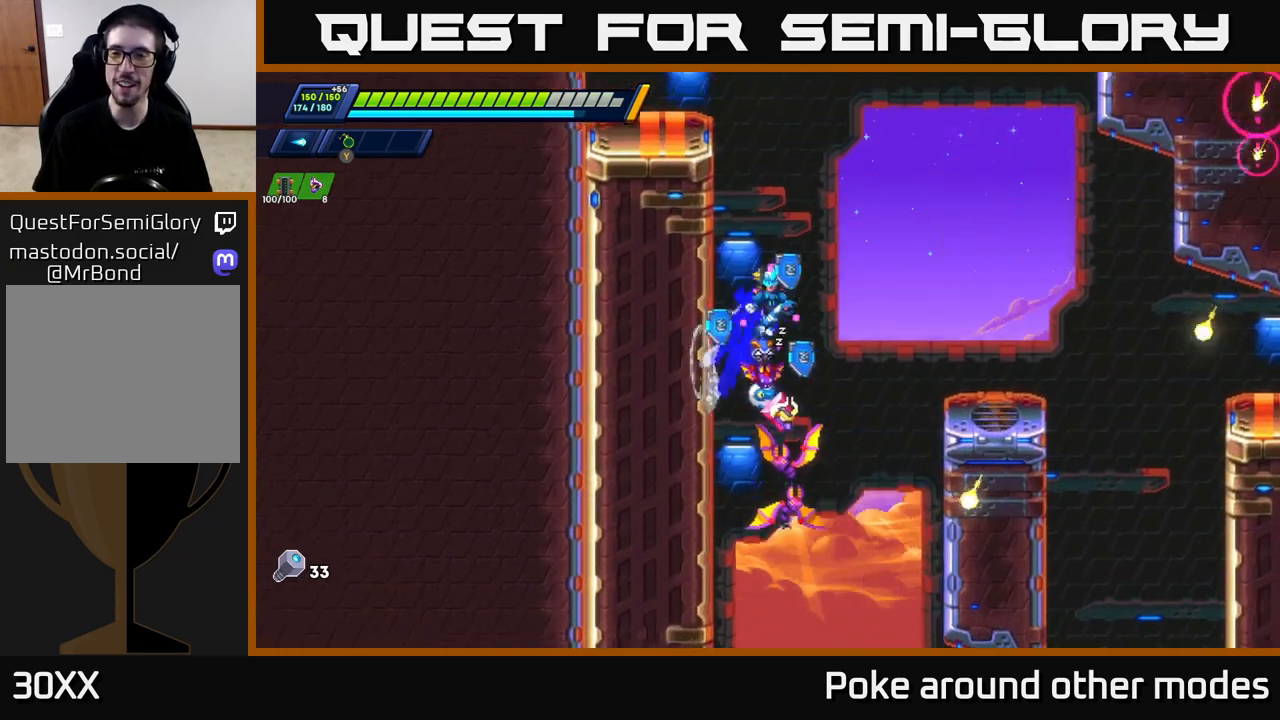
{"buttons": [], "left_stick": "center", "right_stick": "center", "events": [[67, "A", "up"], [100, "R2", "up"], [333, "left_stick", "center"]]}
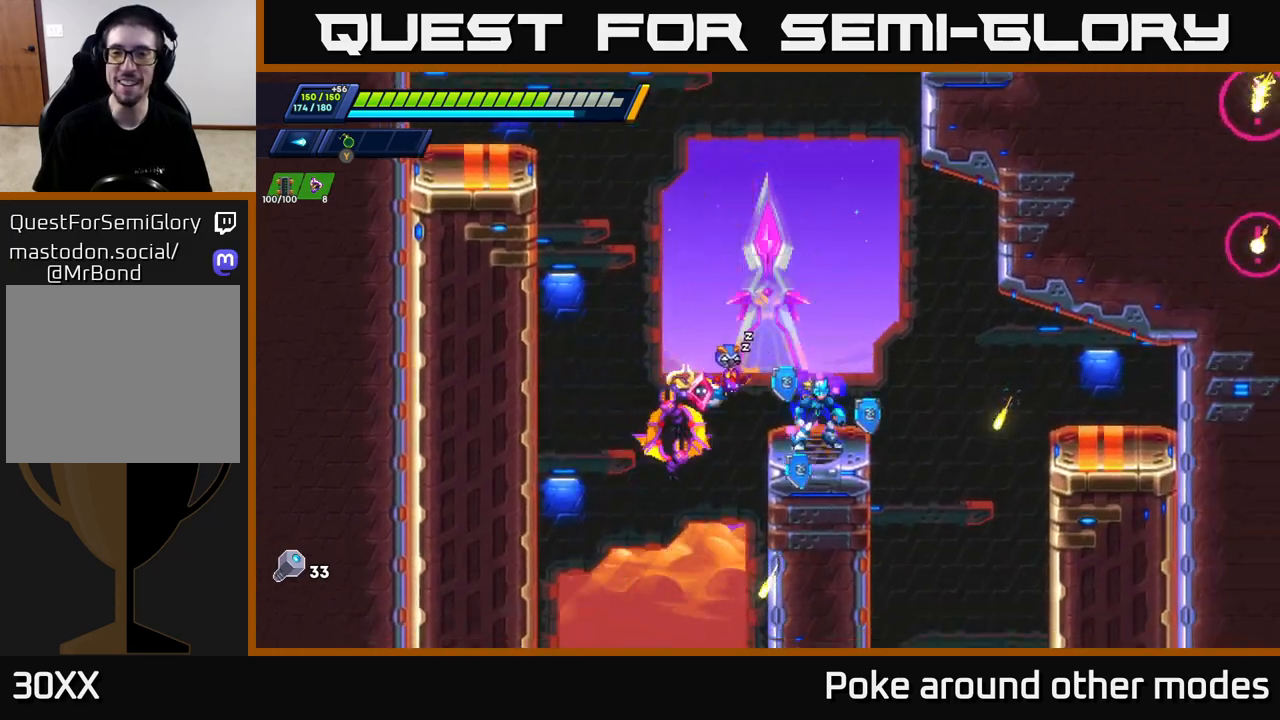
{"buttons": ["R2"], "left_stick": "left", "right_stick": "center", "events": [[17, "left_stick", "left"], [83, "R2", "down"], [100, "A", "down"], [400, "A", "up"]]}
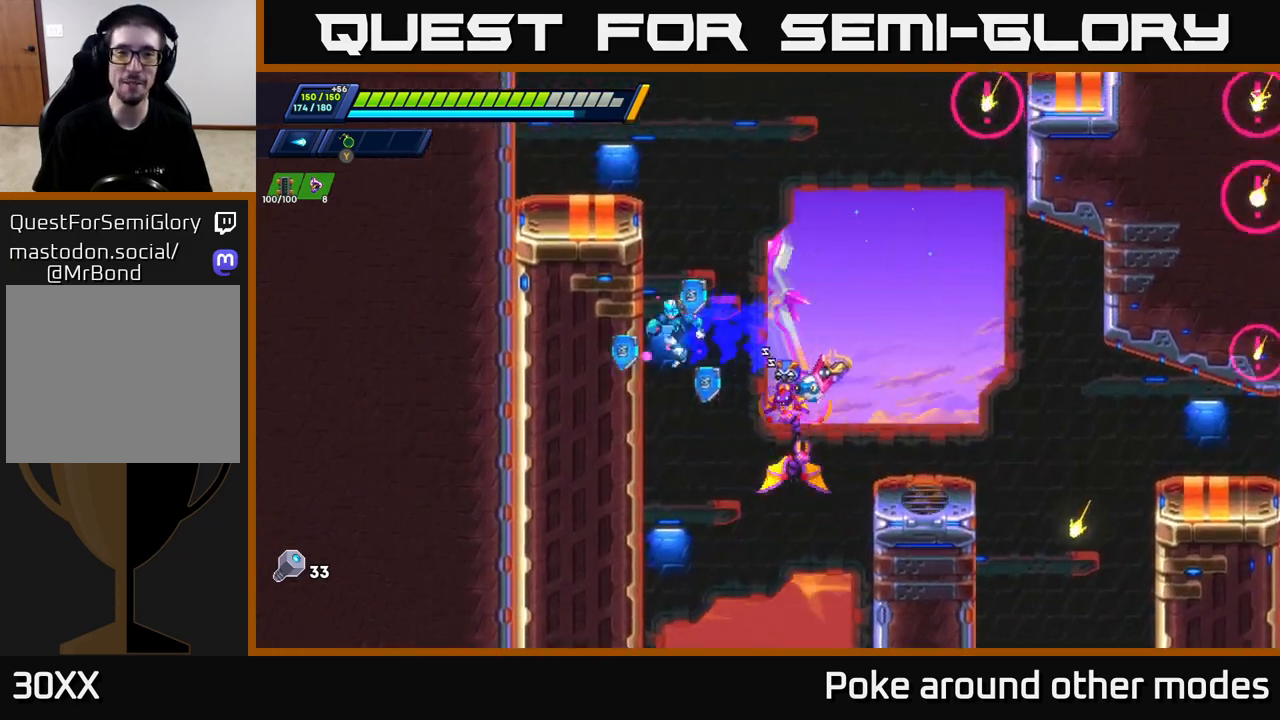
{"buttons": ["A", "R2"], "left_stick": "left", "right_stick": "center", "events": [[50, "A", "down"], [250, "A", "up"], [367, "A", "down"]]}
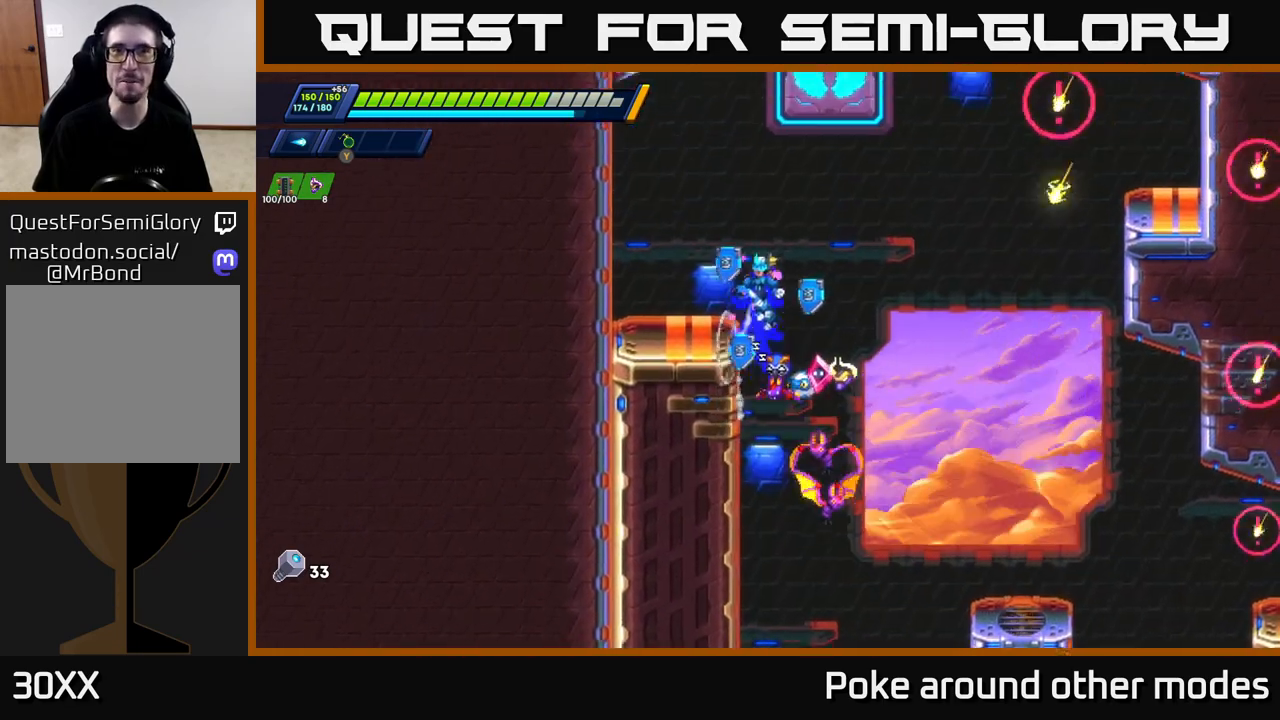
{"buttons": ["A", "R2"], "left_stick": "left", "right_stick": "center", "events": [[50, "A", "up"], [67, "R2", "up"], [183, "left_stick", "center"], [317, "left_stick", "left"], [433, "R2", "down"], [483, "A", "down"]]}
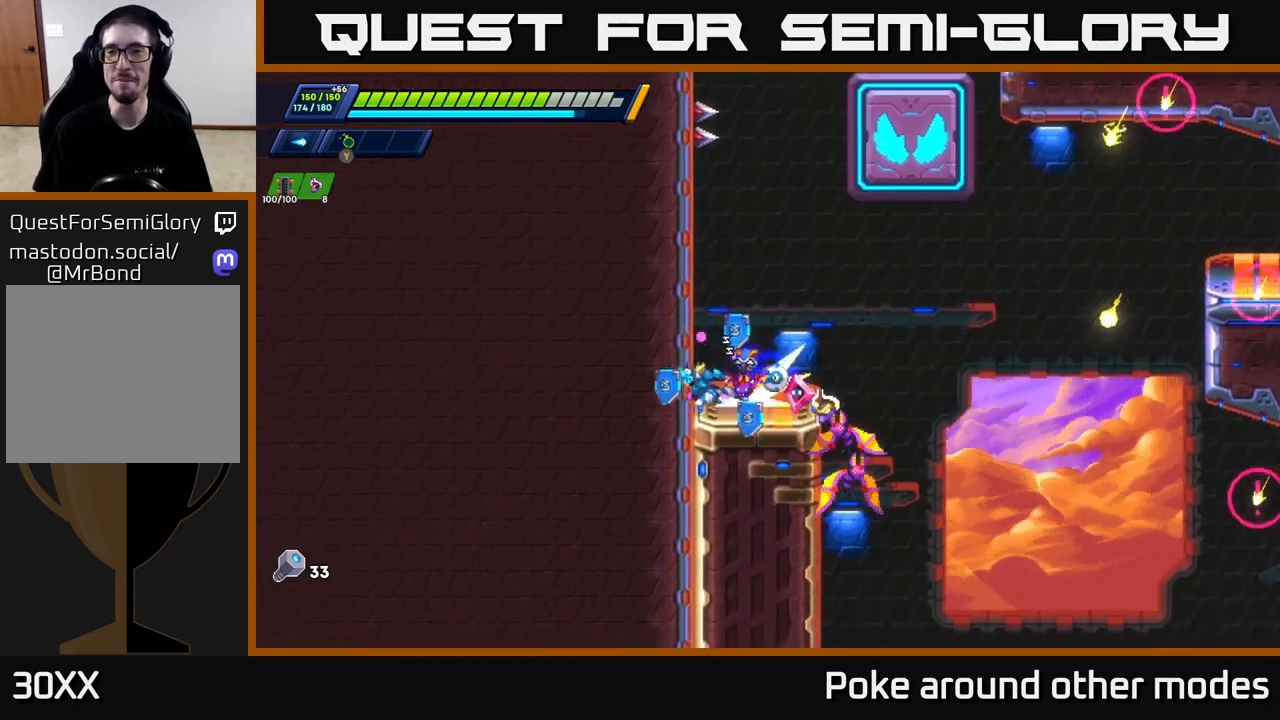
{"buttons": ["A", "R2"], "left_stick": "right", "right_stick": "center", "events": [[117, "A", "up"], [233, "left_stick", "right"], [267, "A", "down"]]}
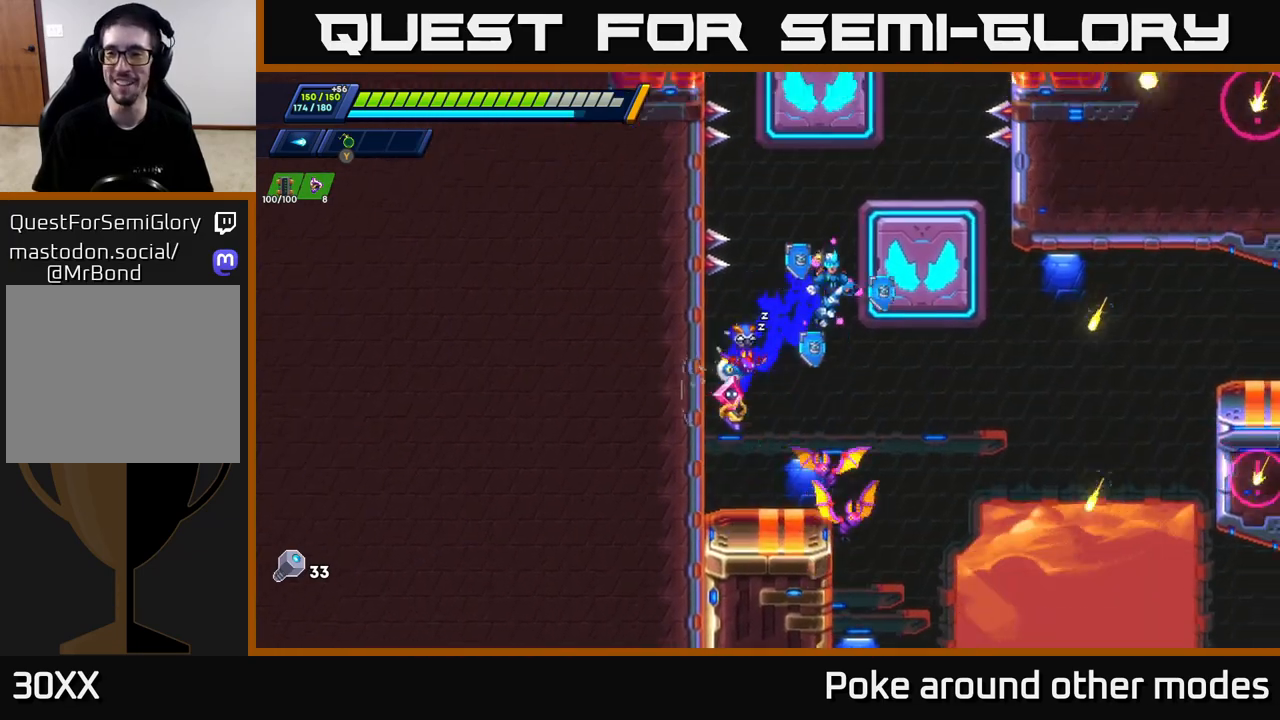
{"buttons": [], "left_stick": "center", "right_stick": "center", "events": [[17, "A", "up"], [67, "R2", "up"], [183, "A", "down"], [200, "left_stick", "left"], [233, "R2", "down"], [367, "left_stick", "center"], [383, "A", "up"], [383, "R2", "up"]]}
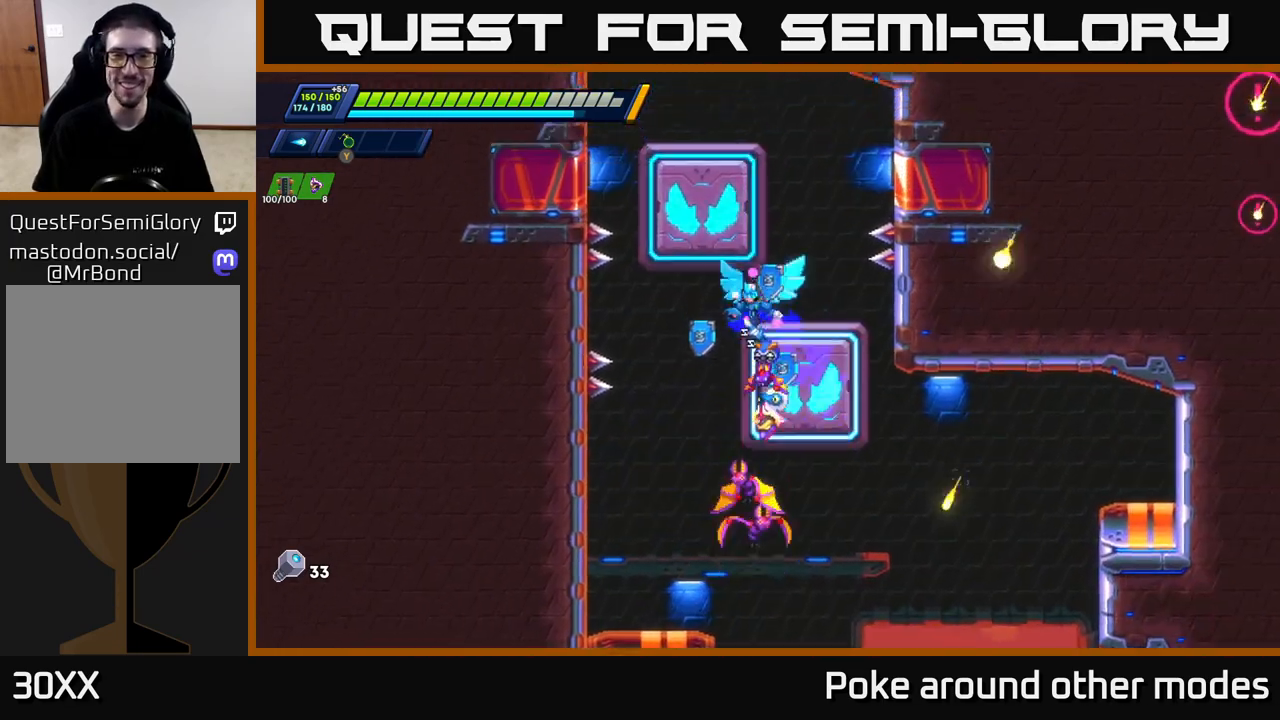
{"buttons": [], "left_stick": "left", "right_stick": "center", "events": [[50, "A", "down"], [283, "left_stick", "right"], [433, "left_stick", "left"], [500, "A", "up"]]}
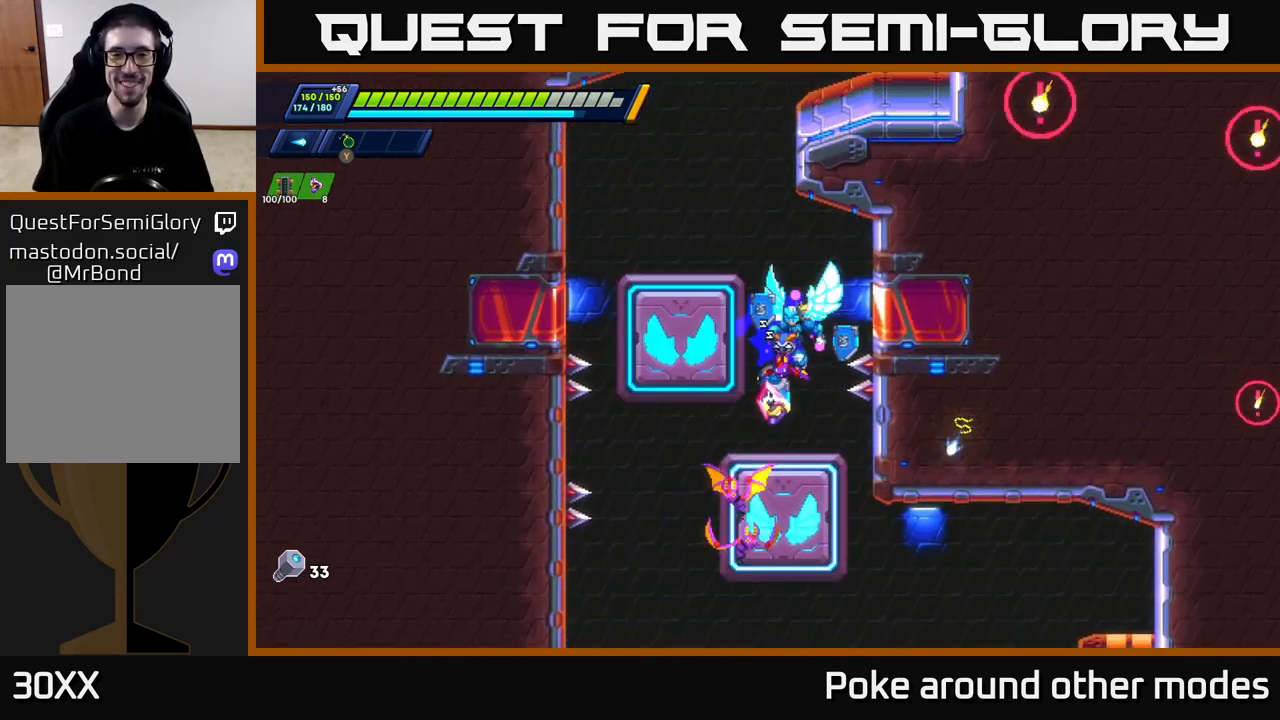
{"buttons": [], "left_stick": "center", "right_stick": "center", "events": [[117, "A", "down"], [117, "R2", "down"], [167, "left_stick", "center"], [217, "left_stick", "right"], [300, "A", "up"], [333, "left_stick", "center"], [350, "R2", "up"]]}
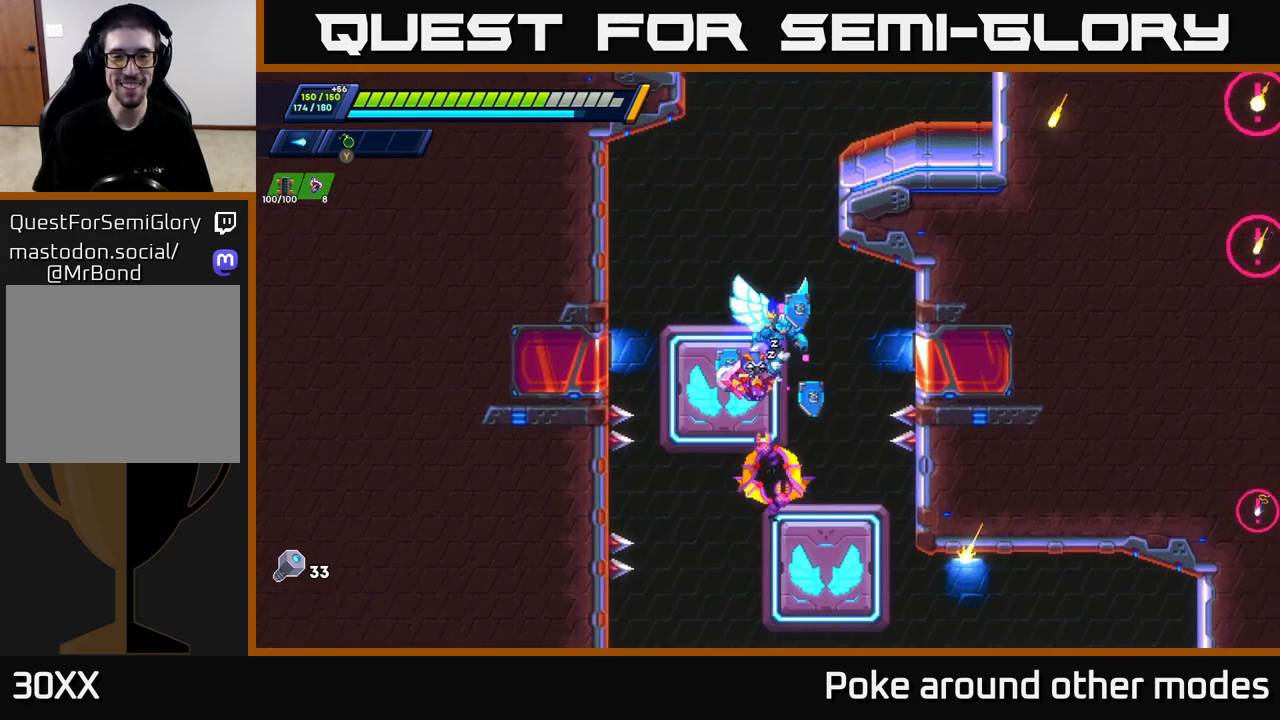
{"buttons": ["A", "R2"], "left_stick": "right", "right_stick": "center", "events": [[33, "left_stick", "left"], [67, "A", "down"], [383, "A", "up"], [450, "R2", "down"], [467, "A", "down"], [467, "left_stick", "right"]]}
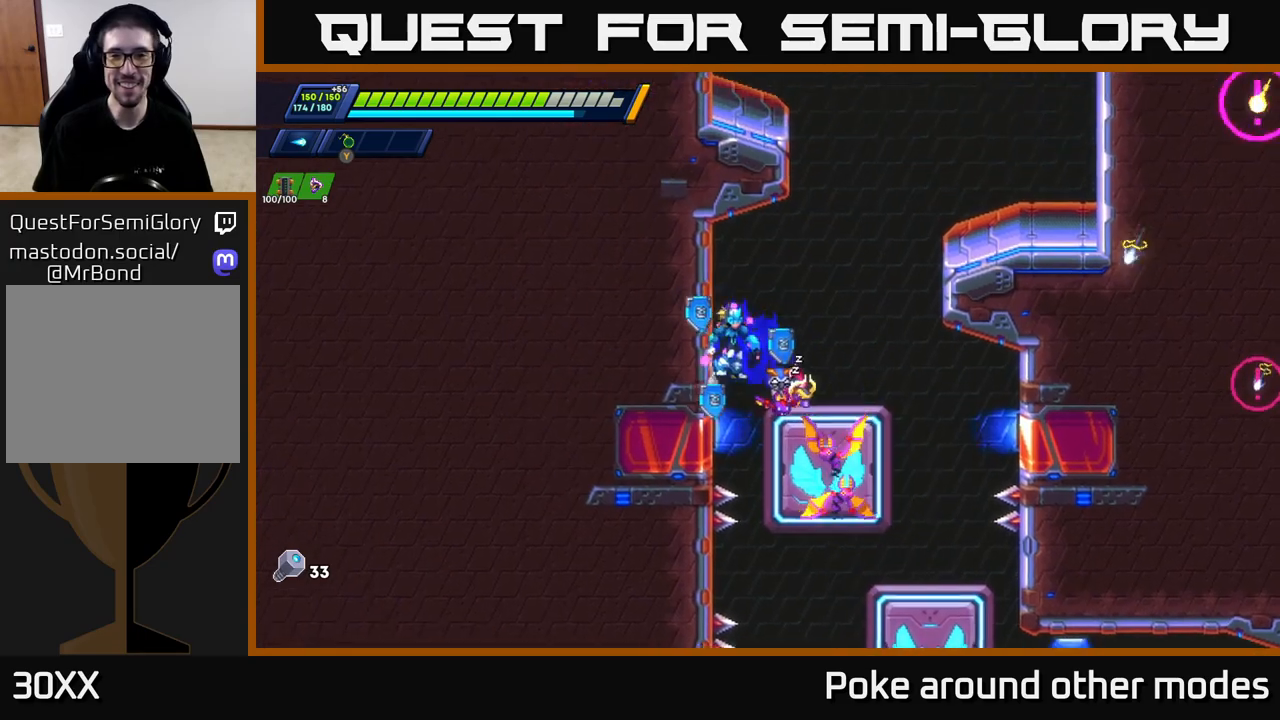
{"buttons": ["A", "R2"], "left_stick": "left", "right_stick": "center", "events": [[217, "A", "up"], [367, "A", "down"], [400, "left_stick", "left"]]}
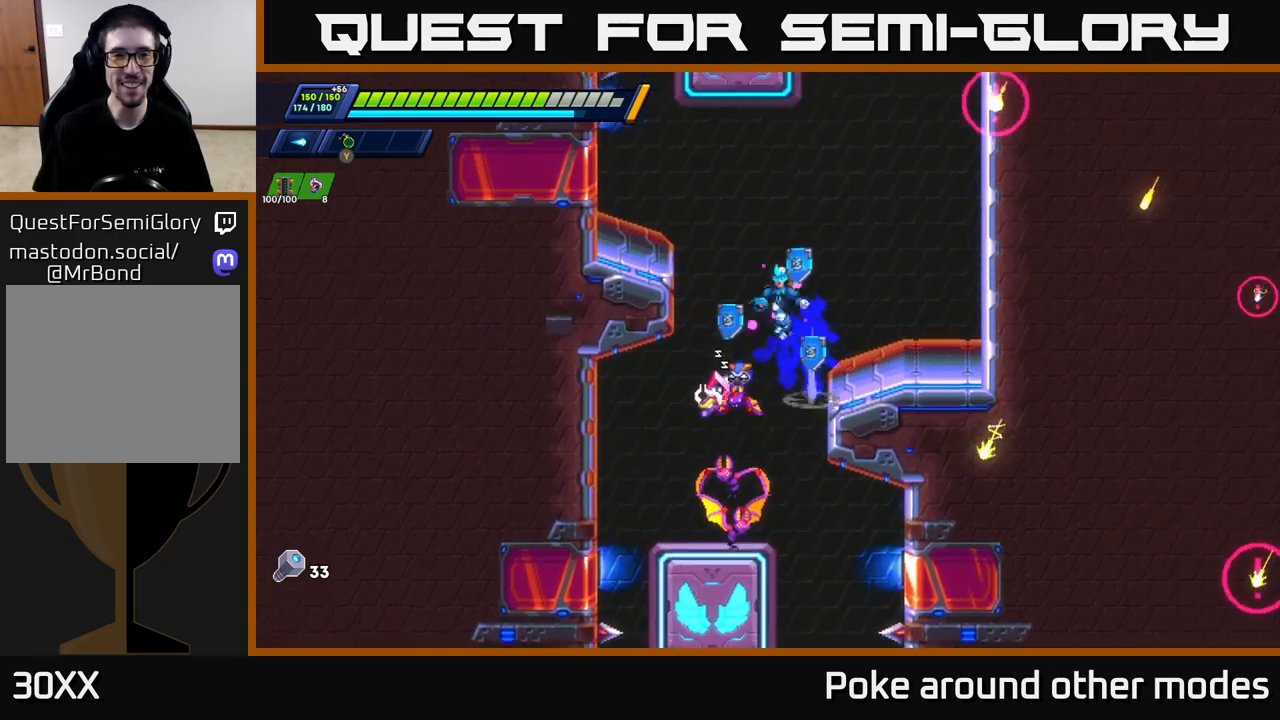
{"buttons": ["R2"], "left_stick": "left", "right_stick": "center", "events": [[117, "A", "up"], [183, "A", "down"], [467, "A", "up"]]}